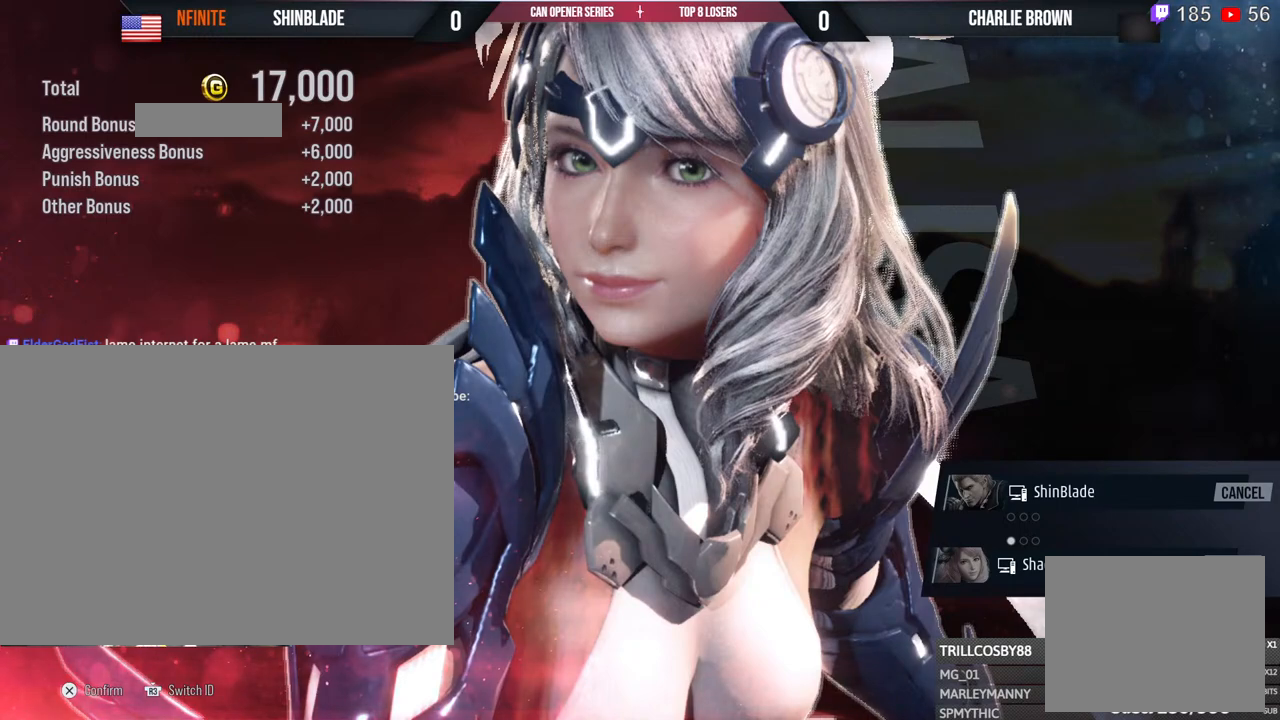
Gameplay with a controller (PlayStation layout); each line is a JSON object with the inputs held at the frame after it. "events" lists button and stick changes between this image and that frame as [ms after this image, input, new state], when the widget could be followed in between. Not read: R3.
{"buttons": [], "left_stick": "center", "right_stick": "center", "events": [[383, "DPAD_UP", "down"], [450, "DPAD_UP", "up"]]}
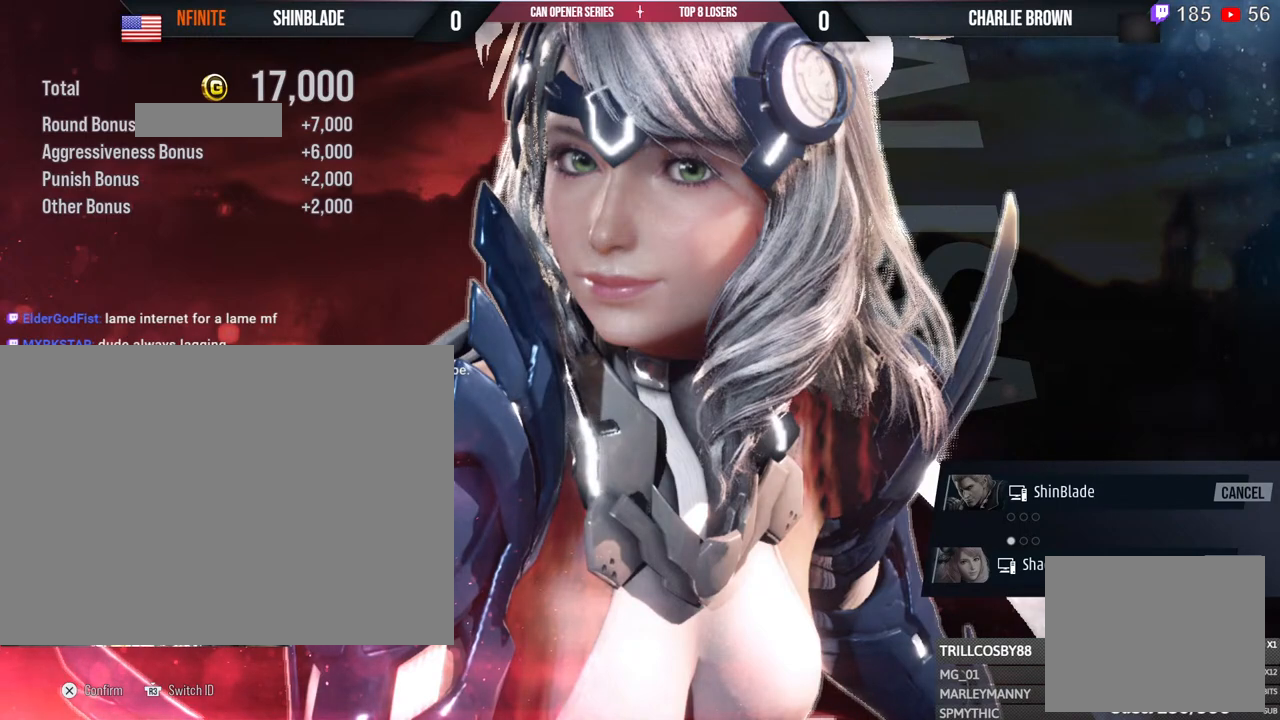
{"buttons": [], "left_stick": "center", "right_stick": "center", "events": []}
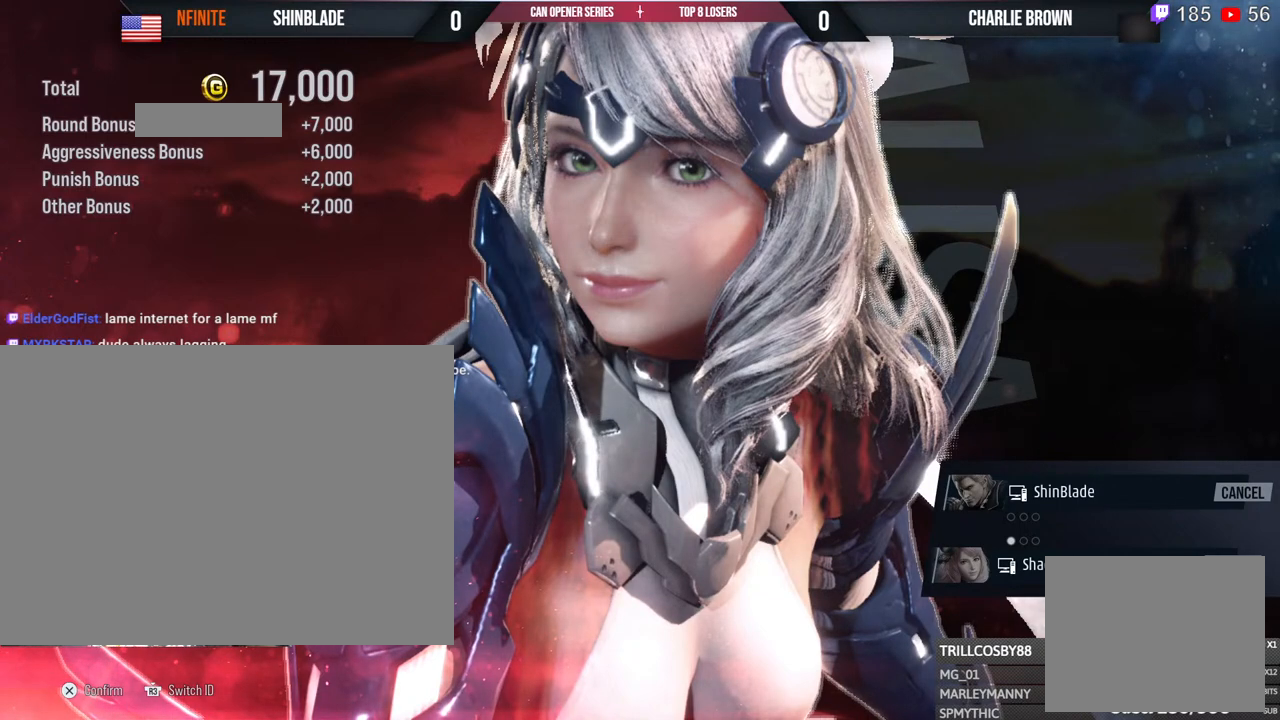
{"buttons": [], "left_stick": "center", "right_stick": "center", "events": []}
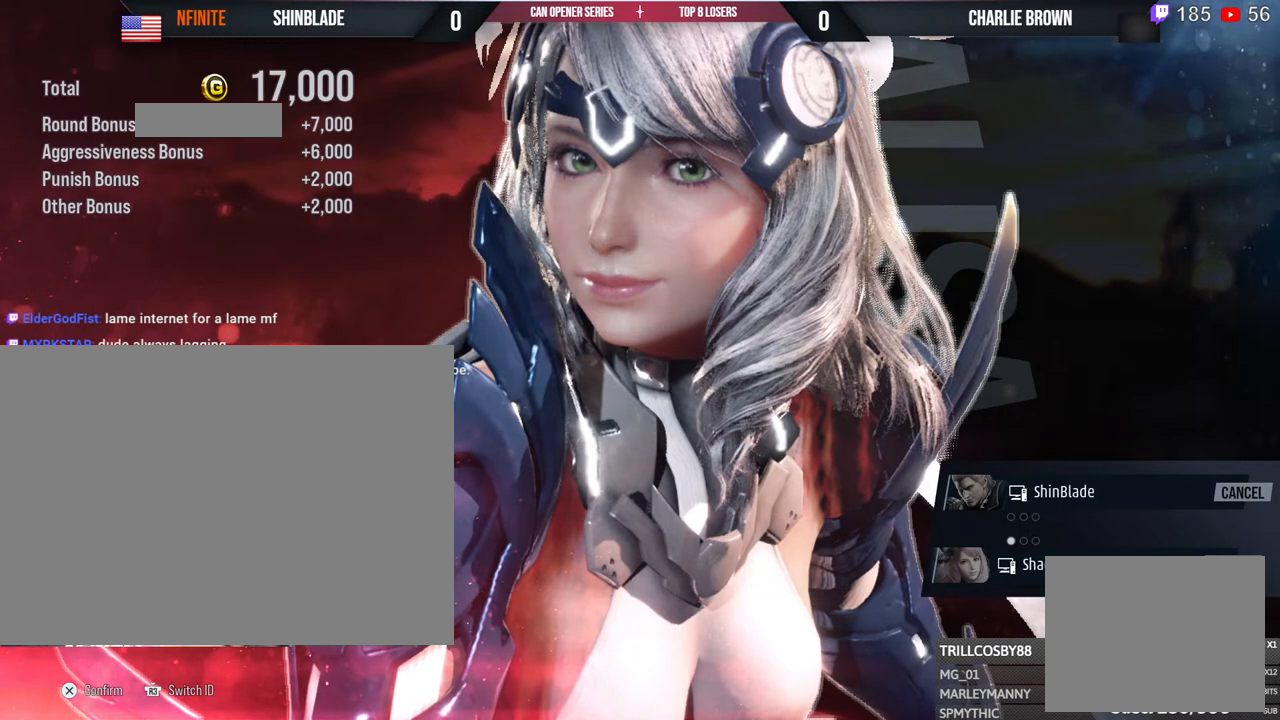
{"buttons": [], "left_stick": "center", "right_stick": "center", "events": []}
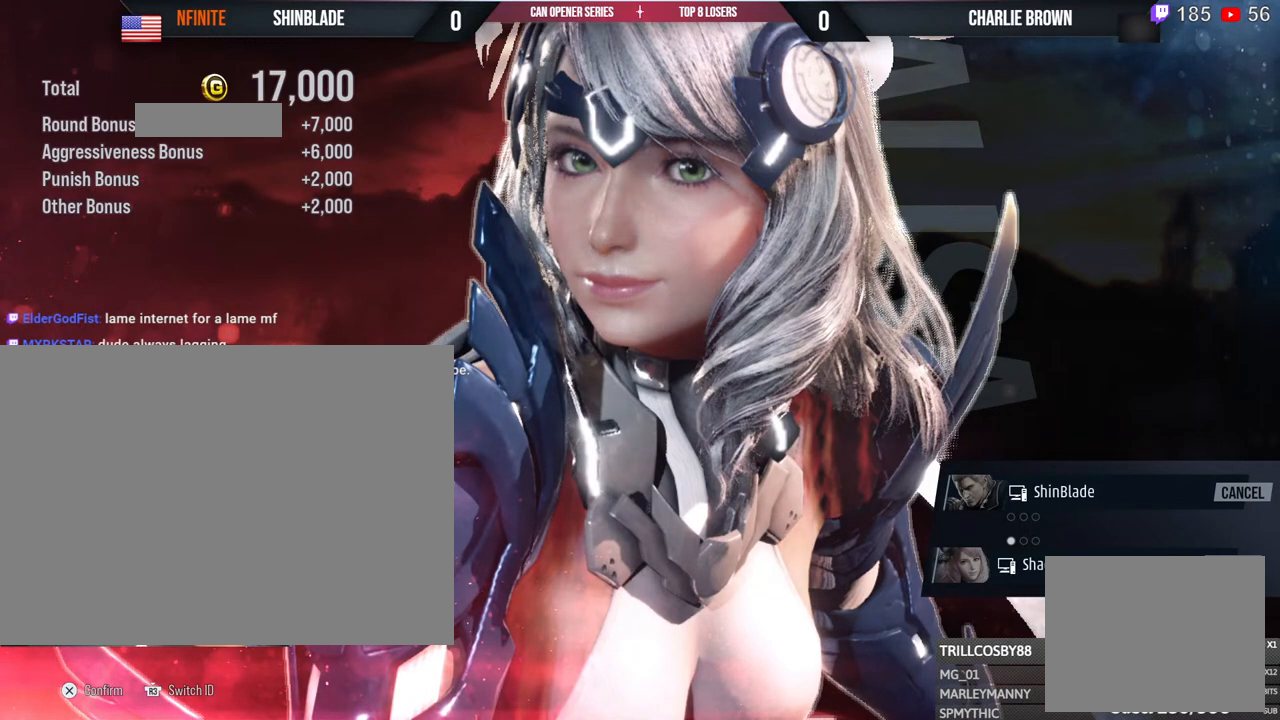
{"buttons": [], "left_stick": "center", "right_stick": "center", "events": [[333, "CROSS", "down"], [483, "CROSS", "up"]]}